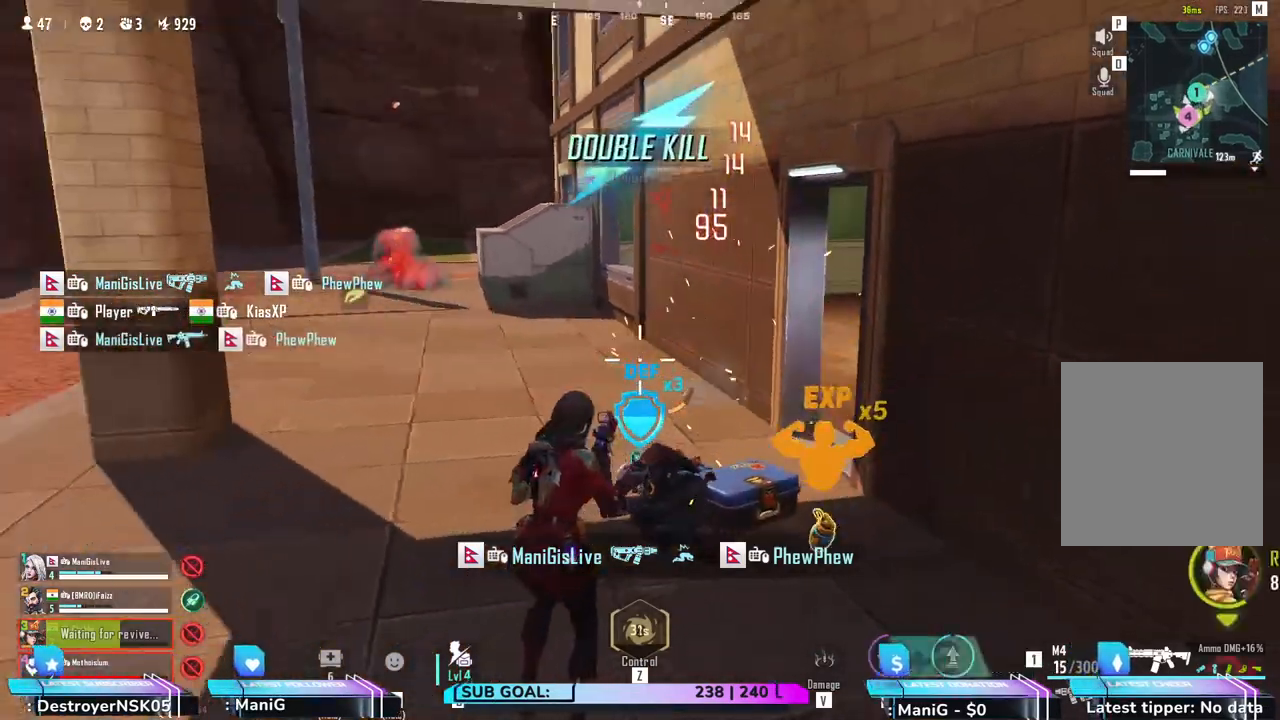
Gameplay with keyboard and mouse; each line is a JSON object with the keys and mouse buttons held at the frame after it. "events" lists presses ("down") and releases ("up") of "1", "2", "3", "4", "5", "a", "alt", "b", "c", "ctrl", "d", "e", "f", "g", "q", "r", "s", "shift", "space", "t", "tab", "v", "w", "x", "z", "mouse_left", "mouse_wheel", "mouse_right" and "mouse_mb4" between this image and that frame as [ms after this image, input, new state], when the widget could be followed in between. "mouse_left", "mouse_wheel", "mouse_right", "mouse_mb4" = the "left", "wheel", "right", "mb4" buttons of the "mouse" list. No other keys are recorded. "wheel" means that the mouse wheel is clicked or scrolled. Not read: mouse_move.
{"keys": ["w"], "mouse": [], "events": [[117, "a", "down"], [150, "w", "down"], [183, "a", "up"], [183, "d", "up"], [367, "2", "down"], [483, "2", "up"]]}
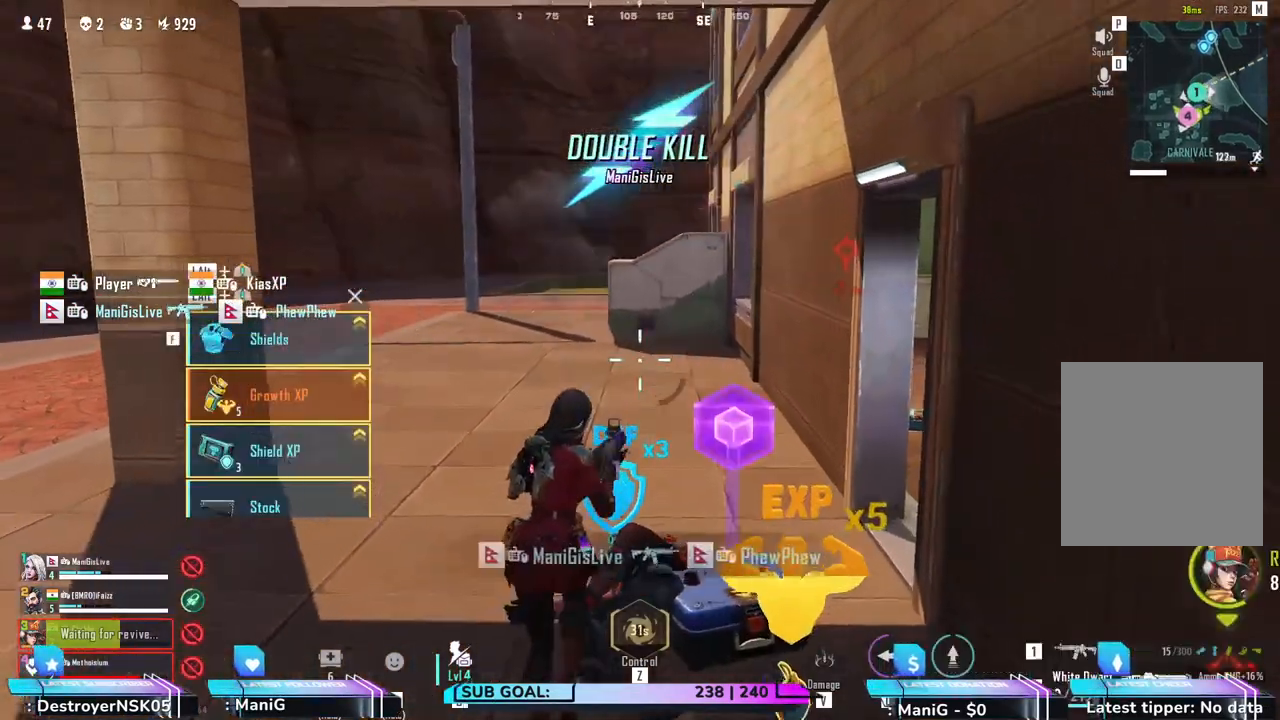
{"keys": ["a"], "mouse": [], "events": [[117, "w", "up"], [167, "d", "down"], [350, "a", "down"], [350, "d", "up"]]}
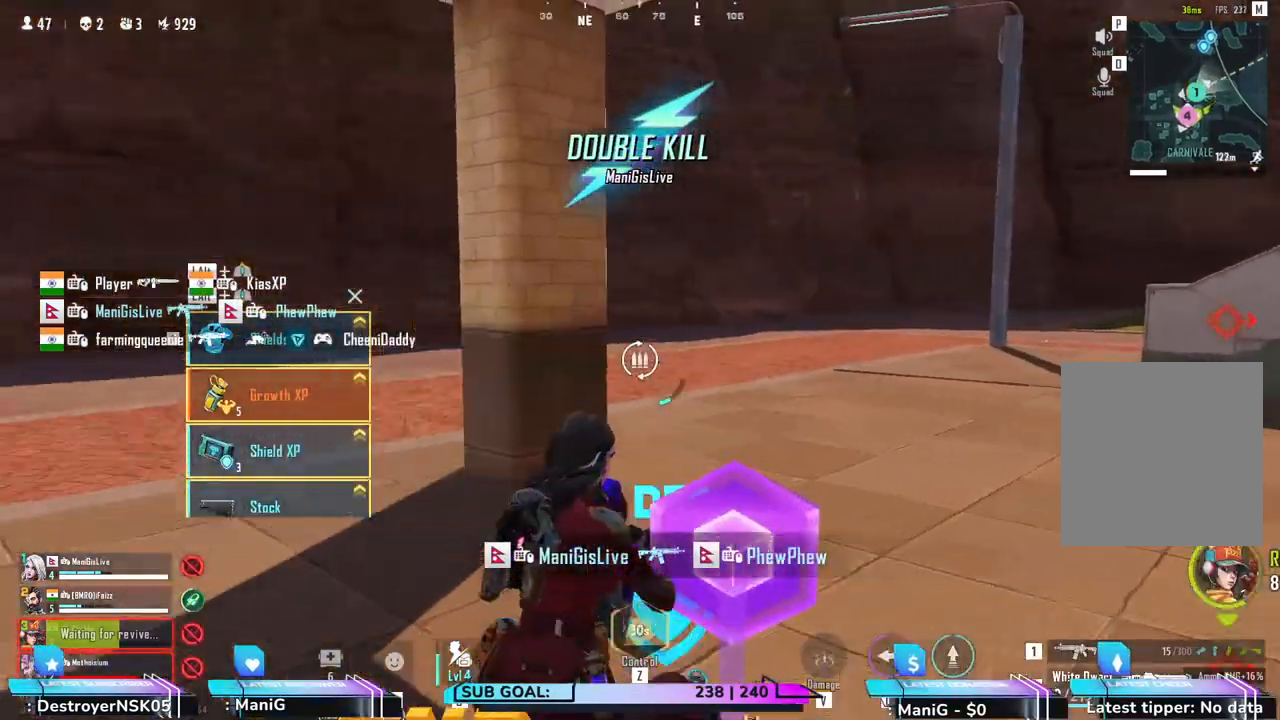
{"keys": ["a"], "mouse": [], "events": [[67, "a", "up"], [117, "d", "down"], [283, "a", "down"], [300, "d", "up"], [350, "d", "down"], [383, "a", "up"], [483, "d", "up"], [500, "a", "down"]]}
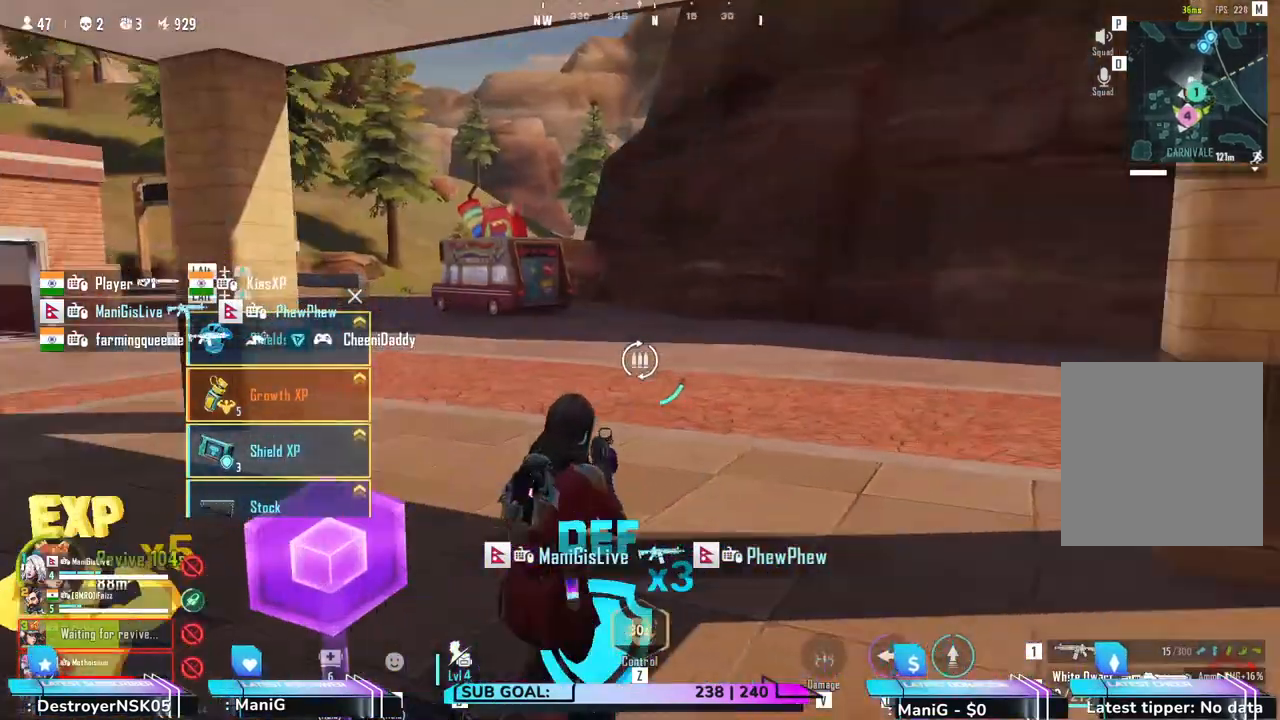
{"keys": ["d"], "mouse": [], "events": [[167, "w", "down"], [217, "a", "up"], [217, "w", "up"], [267, "a", "down"], [350, "a", "up"], [417, "d", "down"]]}
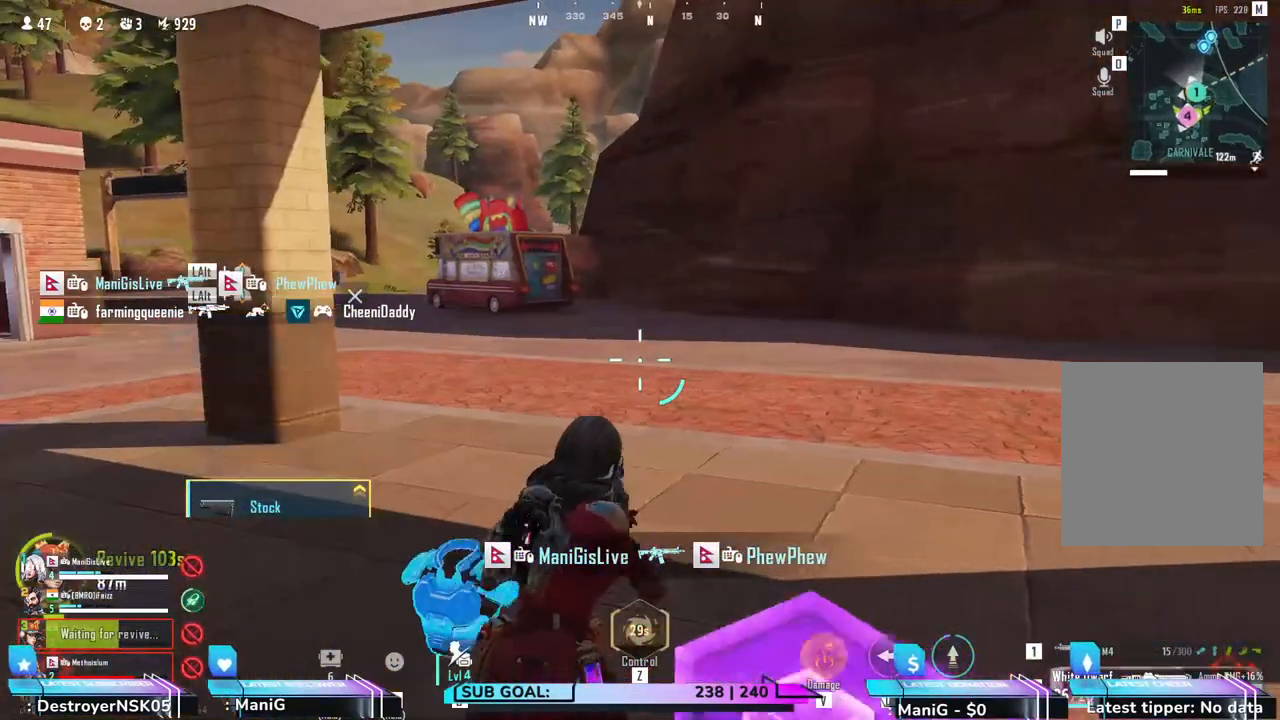
{"keys": ["shift", "w"], "mouse": [], "events": [[50, "d", "up"], [83, "d", "down"], [183, "d", "up"], [217, "a", "down"], [300, "w", "down"], [333, "shift", "down"], [450, "a", "up"]]}
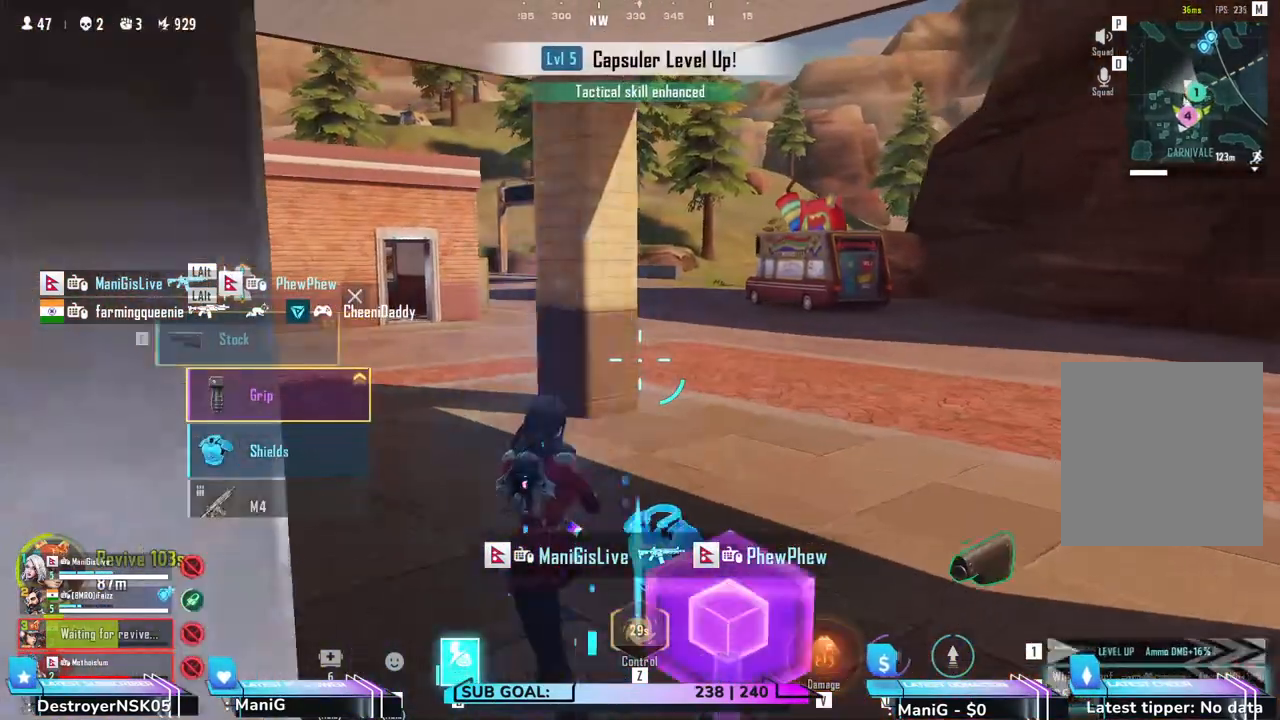
{"keys": ["a"], "mouse": [], "events": [[83, "d", "down"], [83, "w", "up"], [150, "shift", "up"], [167, "a", "down"], [233, "d", "up"], [350, "1", "down"], [467, "1", "up"]]}
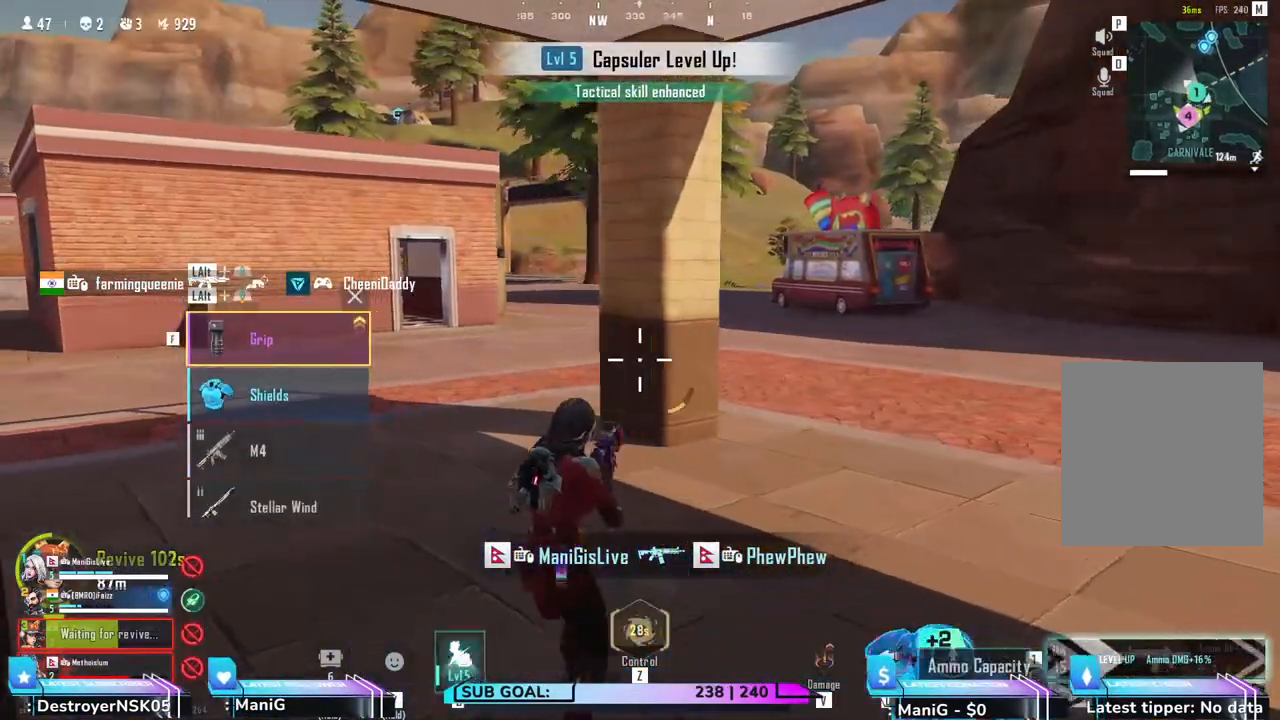
{"keys": ["a", "w"], "mouse": [], "events": [[67, "w", "down"], [333, "r", "down"], [467, "r", "up"]]}
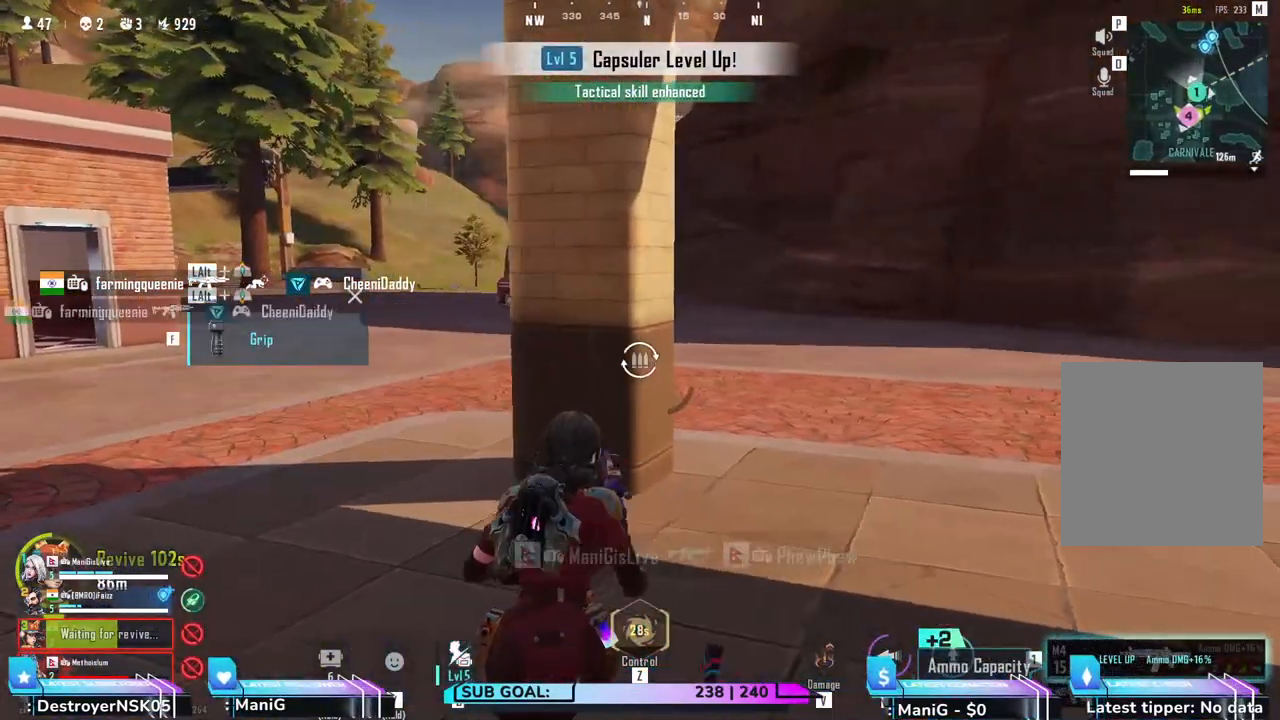
{"keys": ["a", "w"], "mouse": [], "events": []}
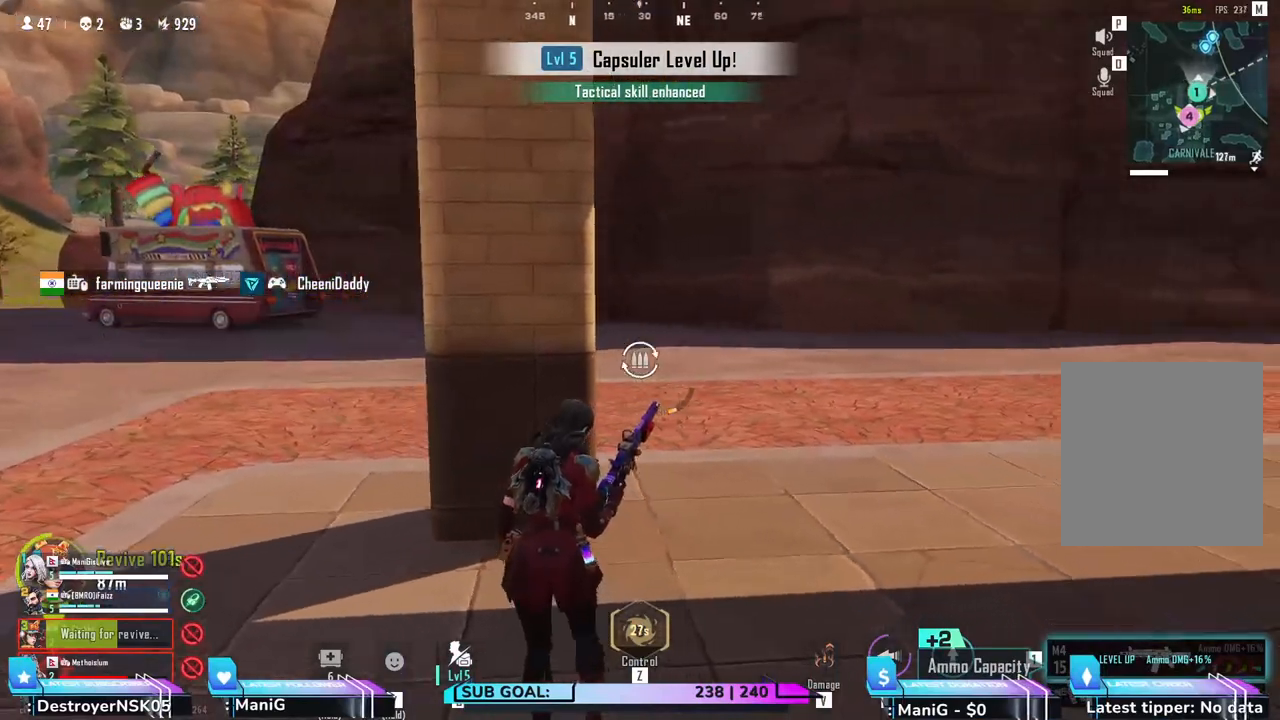
{"keys": ["d", "w"], "mouse": [], "events": [[400, "d", "down"], [450, "a", "up"]]}
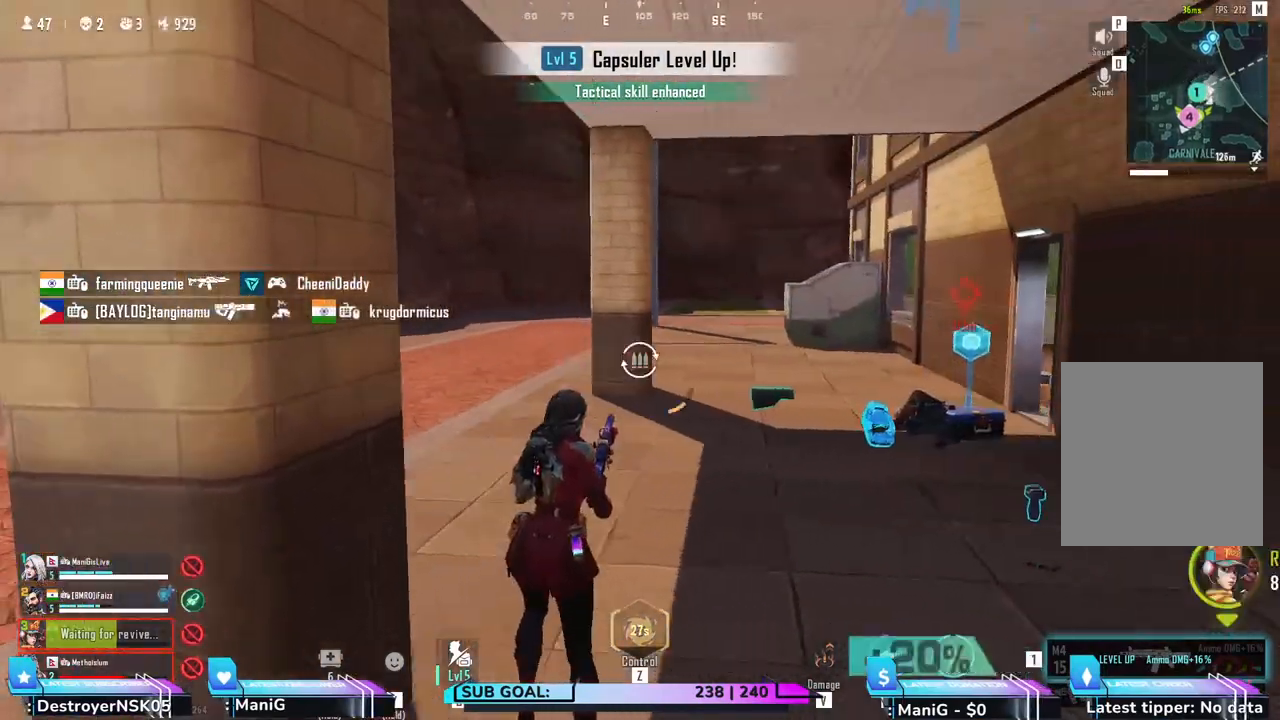
{"keys": ["d", "shift", "w"], "mouse": [], "events": [[117, "d", "up"], [217, "shift", "down"], [500, "d", "down"]]}
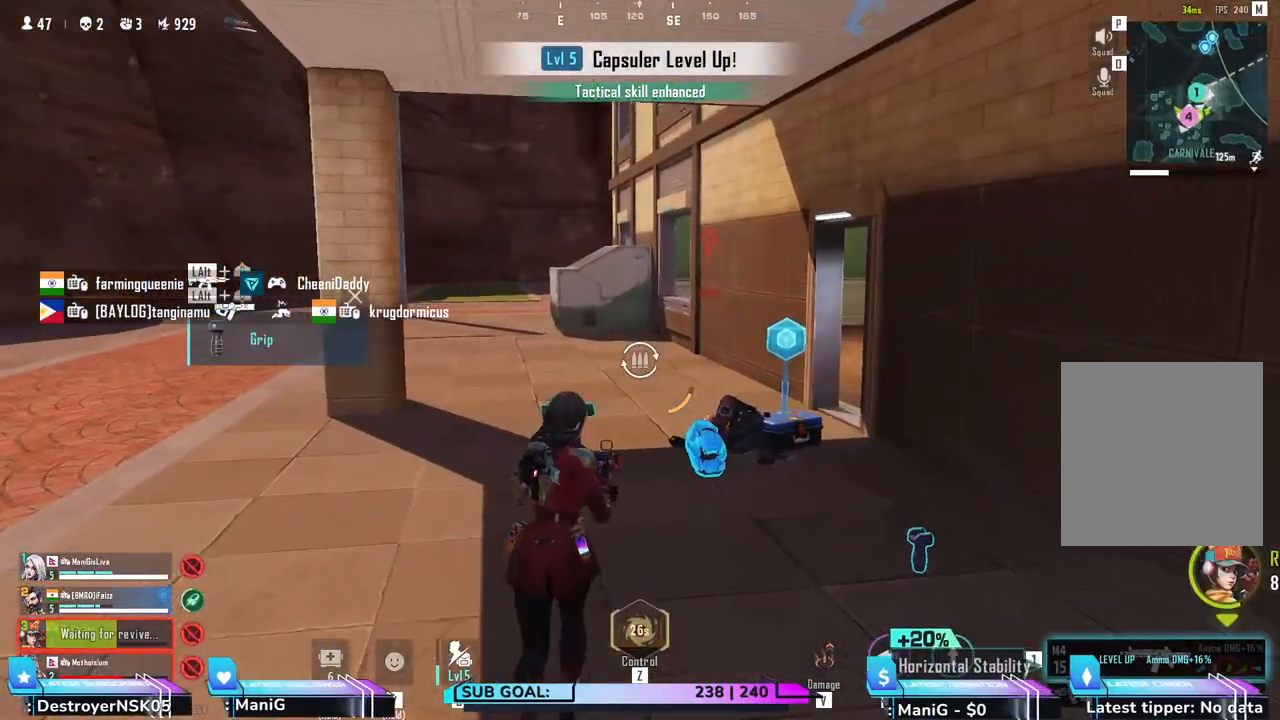
{"keys": ["shift", "w"], "mouse": [], "events": [[167, "d", "up"], [183, "shift", "up"], [450, "shift", "down"]]}
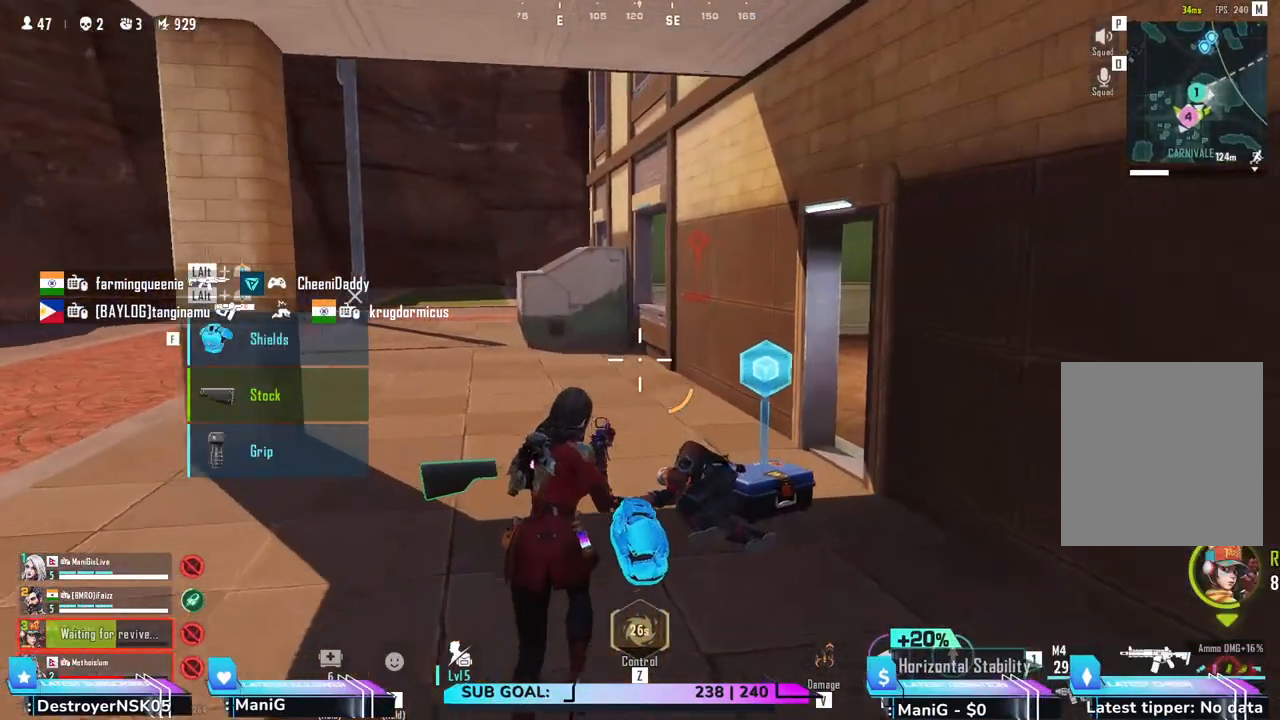
{"keys": ["a", "w"], "mouse": [], "events": [[200, "d", "down"], [267, "shift", "up"], [383, "d", "up"], [450, "a", "down"]]}
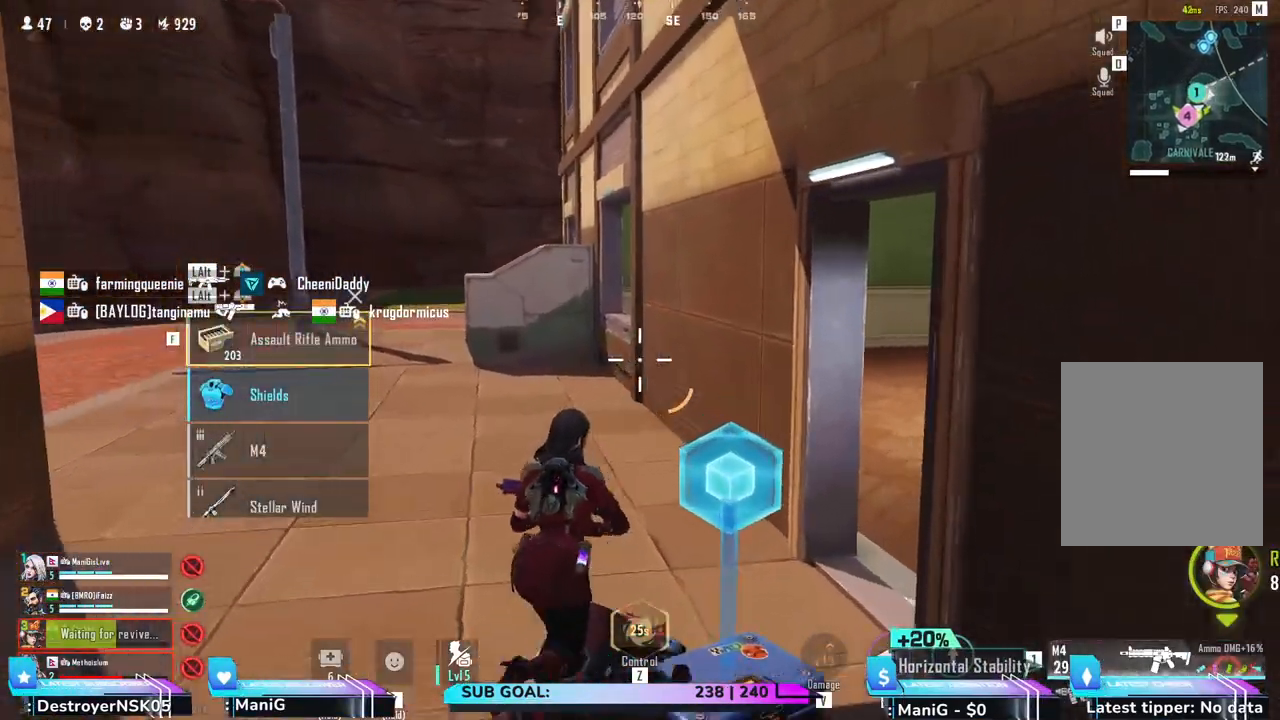
{"keys": ["shift", "w"], "mouse": [], "events": [[67, "shift", "down"], [417, "a", "up"]]}
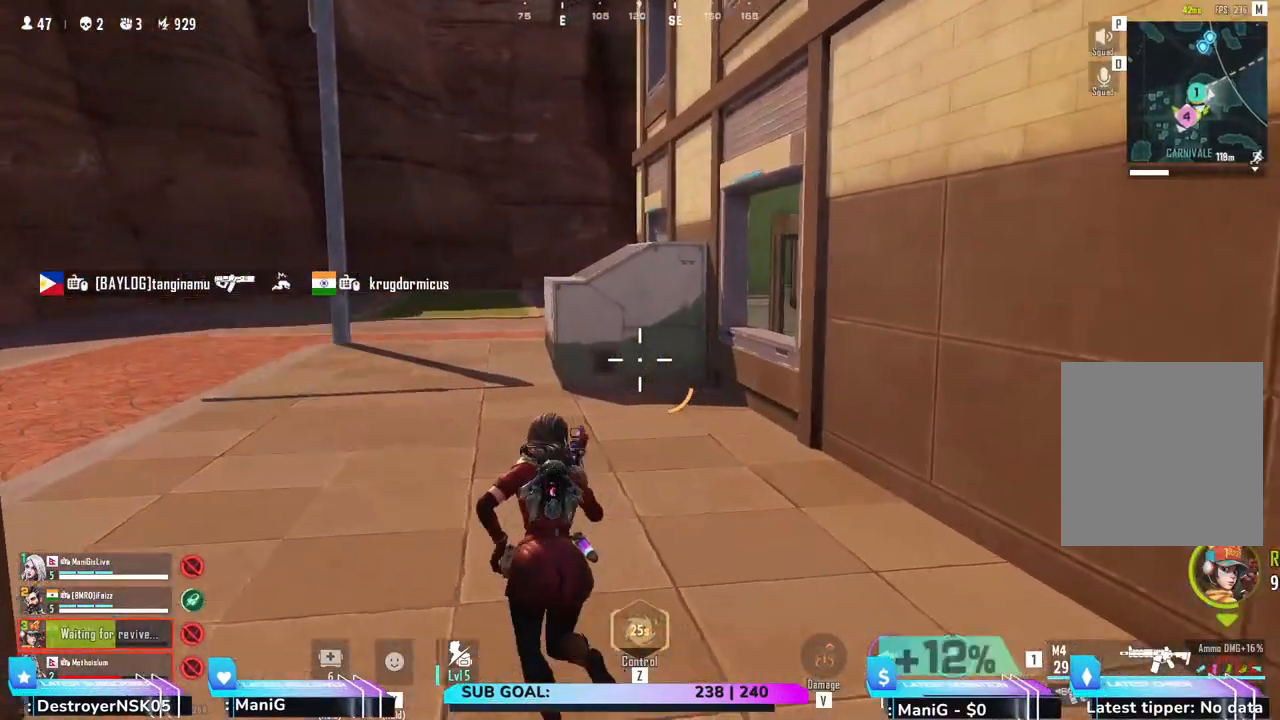
{"keys": ["shift", "w"], "mouse": [], "events": []}
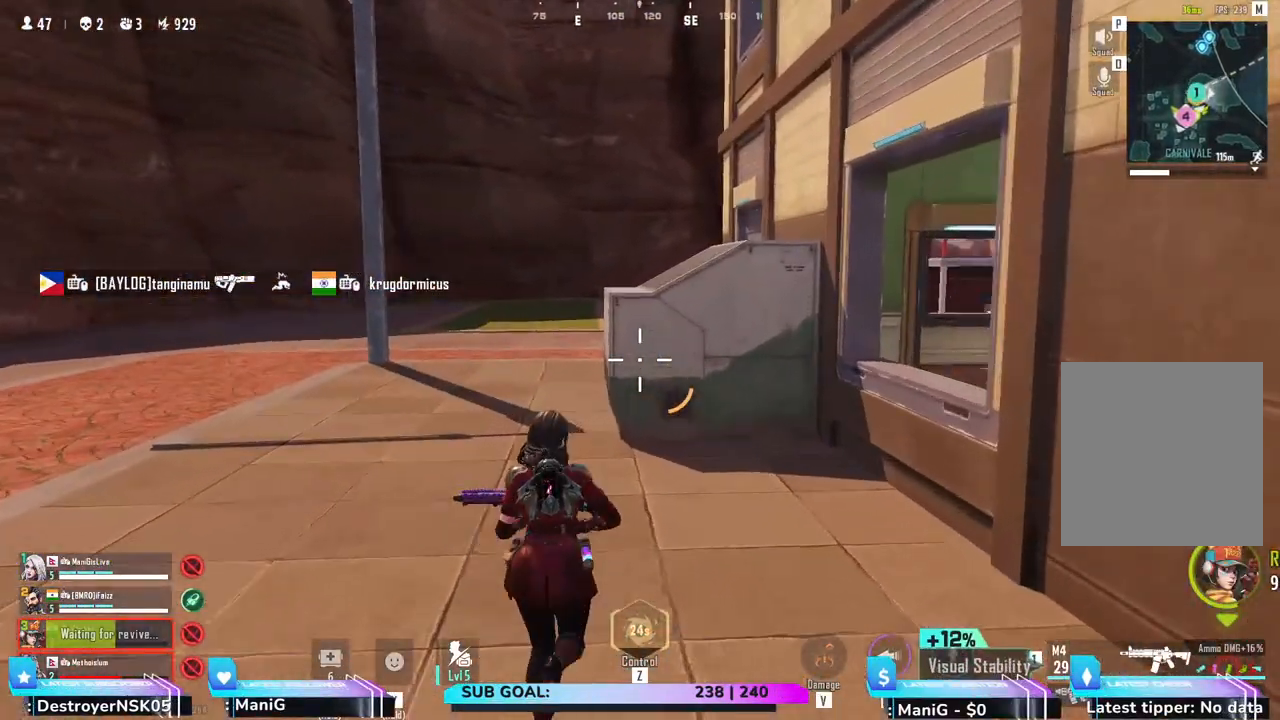
{"keys": ["a", "shift", "w"], "mouse": [], "events": [[83, "a", "down"]]}
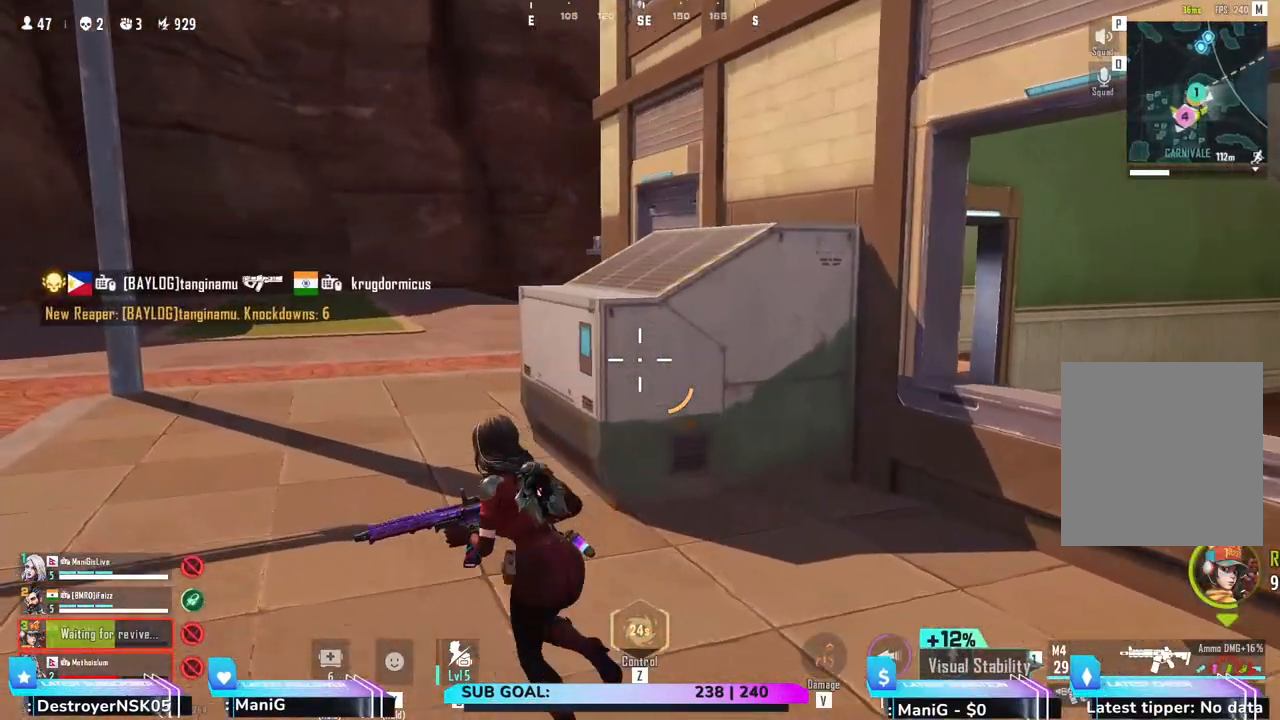
{"keys": ["a", "shift", "w"], "mouse": [], "events": [[50, "a", "up"], [83, "r", "down"], [200, "r", "up"], [383, "a", "down"]]}
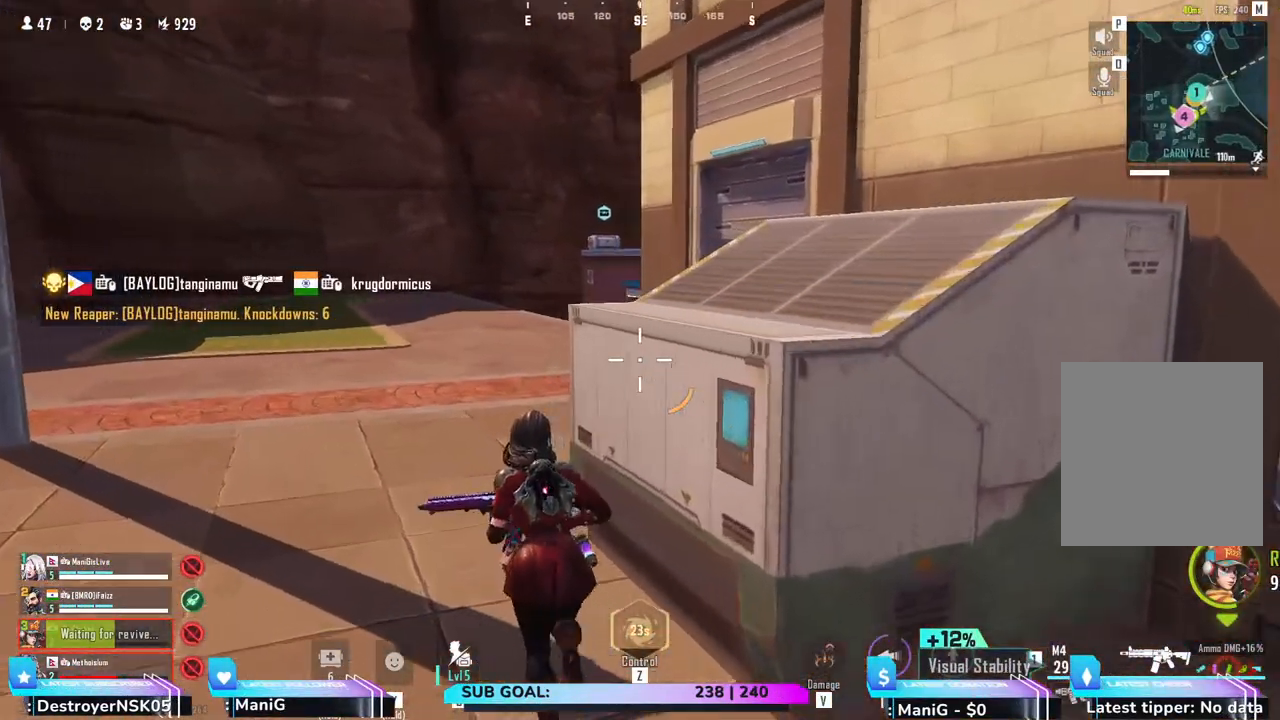
{"keys": ["w"], "mouse": [], "events": [[200, "a", "up"], [250, "shift", "up"], [367, "2", "down"], [450, "2", "up"]]}
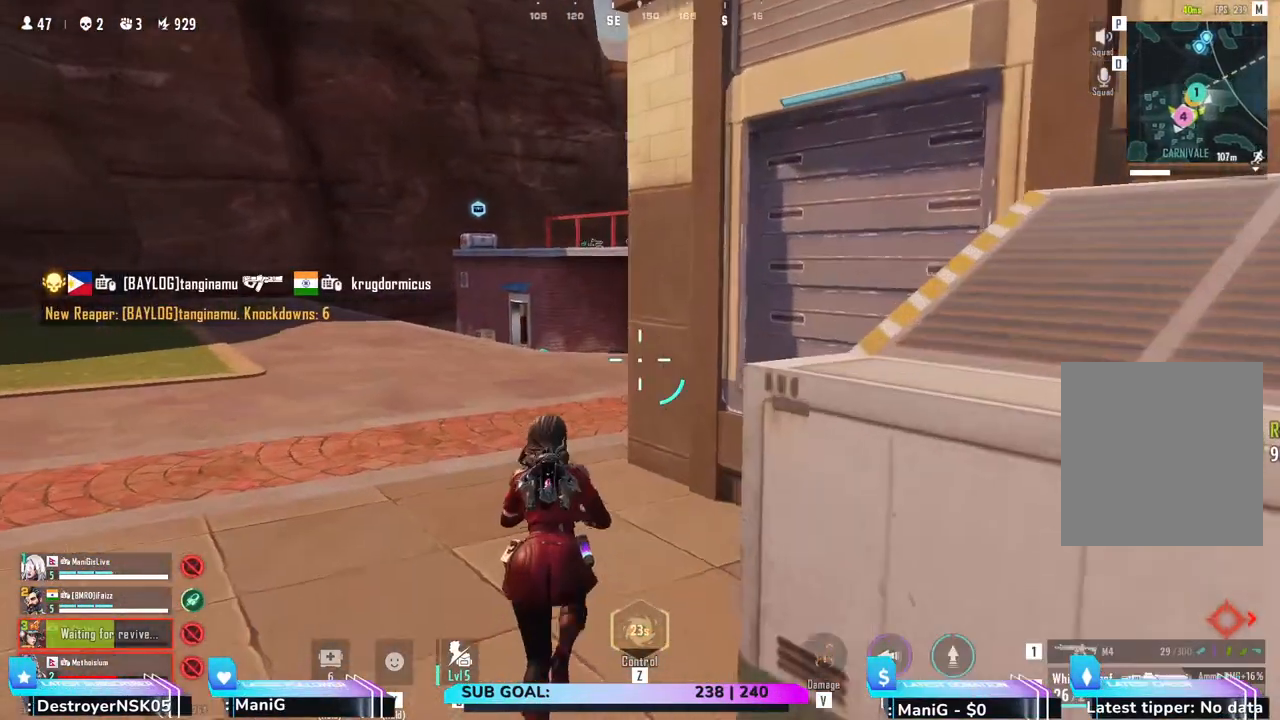
{"keys": ["a", "w"], "mouse": [], "events": [[133, "a", "down"], [333, "r", "down"], [433, "r", "up"]]}
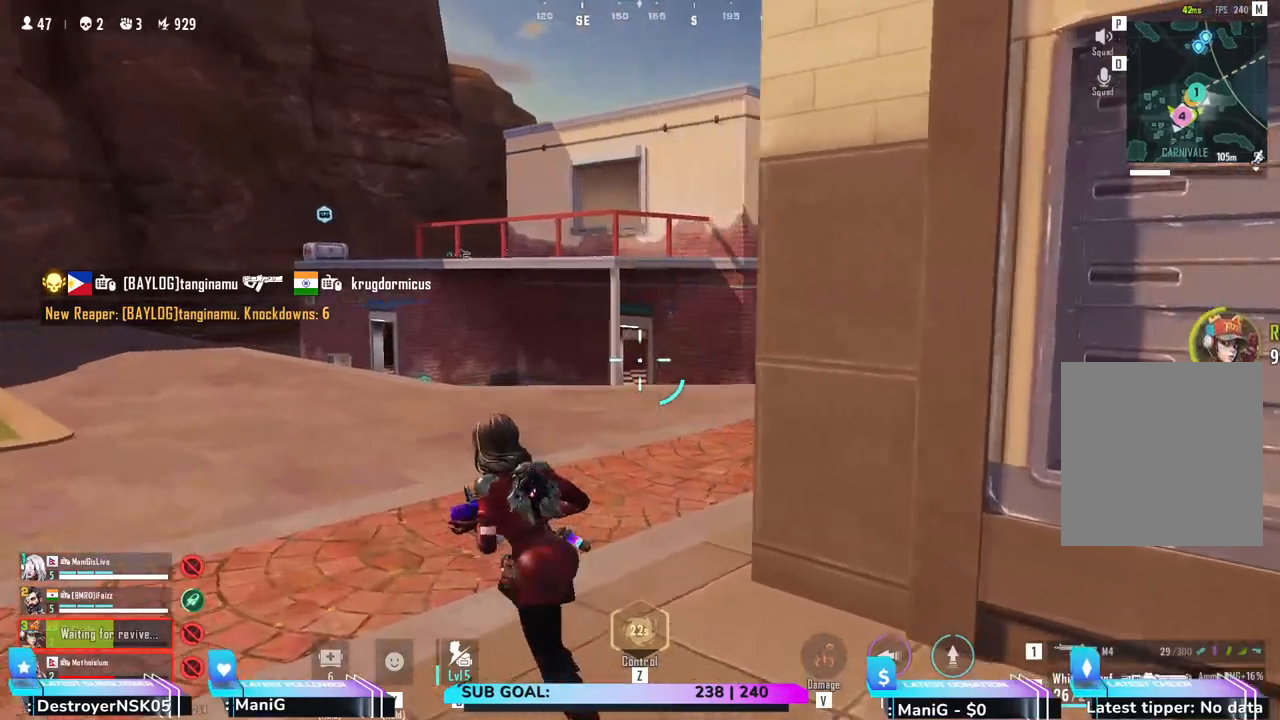
{"keys": ["a", "shift", "w"], "mouse": [], "events": [[400, "shift", "down"]]}
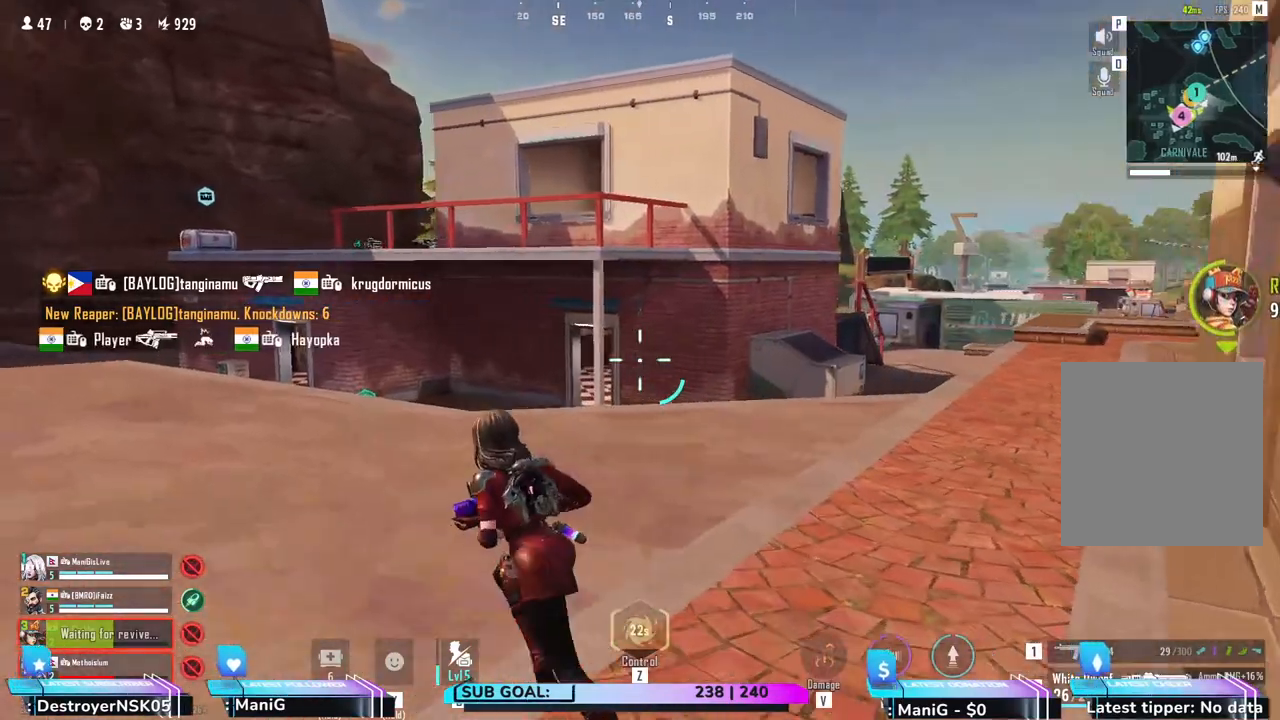
{"keys": ["shift", "w"], "mouse": [], "events": [[217, "a", "up"]]}
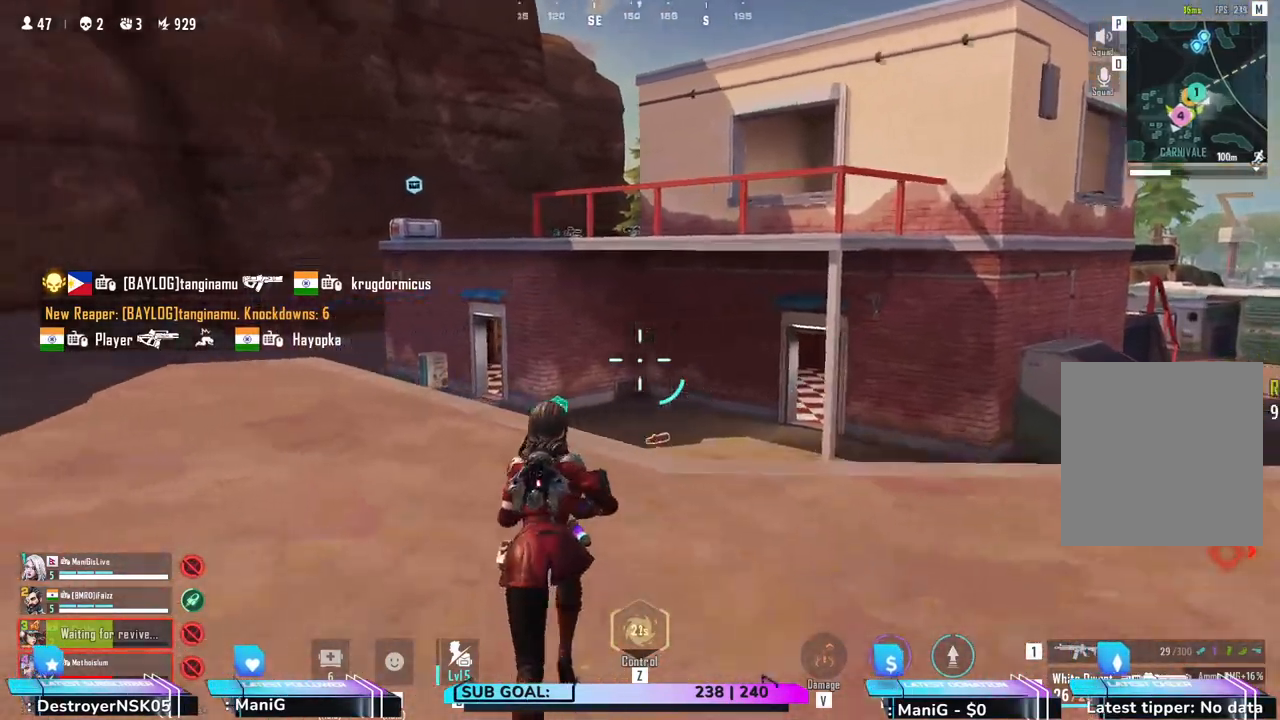
{"keys": ["shift", "w"], "mouse": [], "events": []}
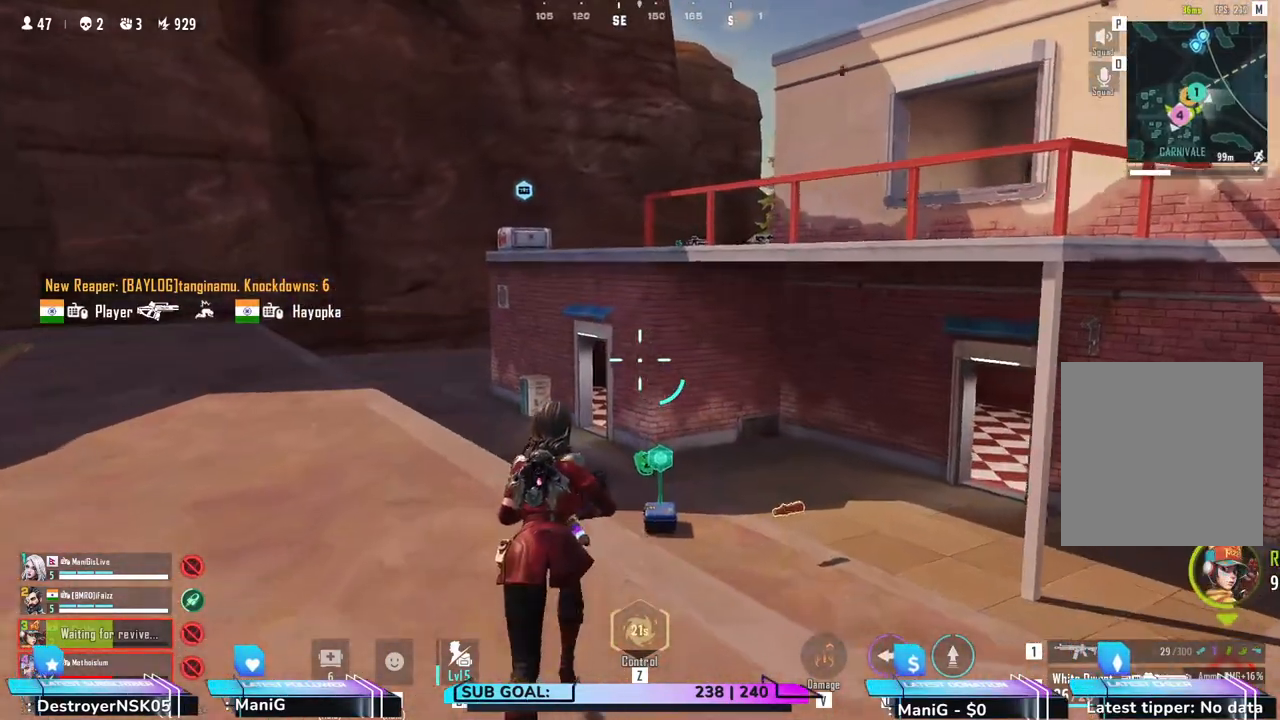
{"keys": ["q", "shift", "w"], "mouse": [], "events": [[83, "e", "down"], [250, "e", "up"], [500, "q", "down"]]}
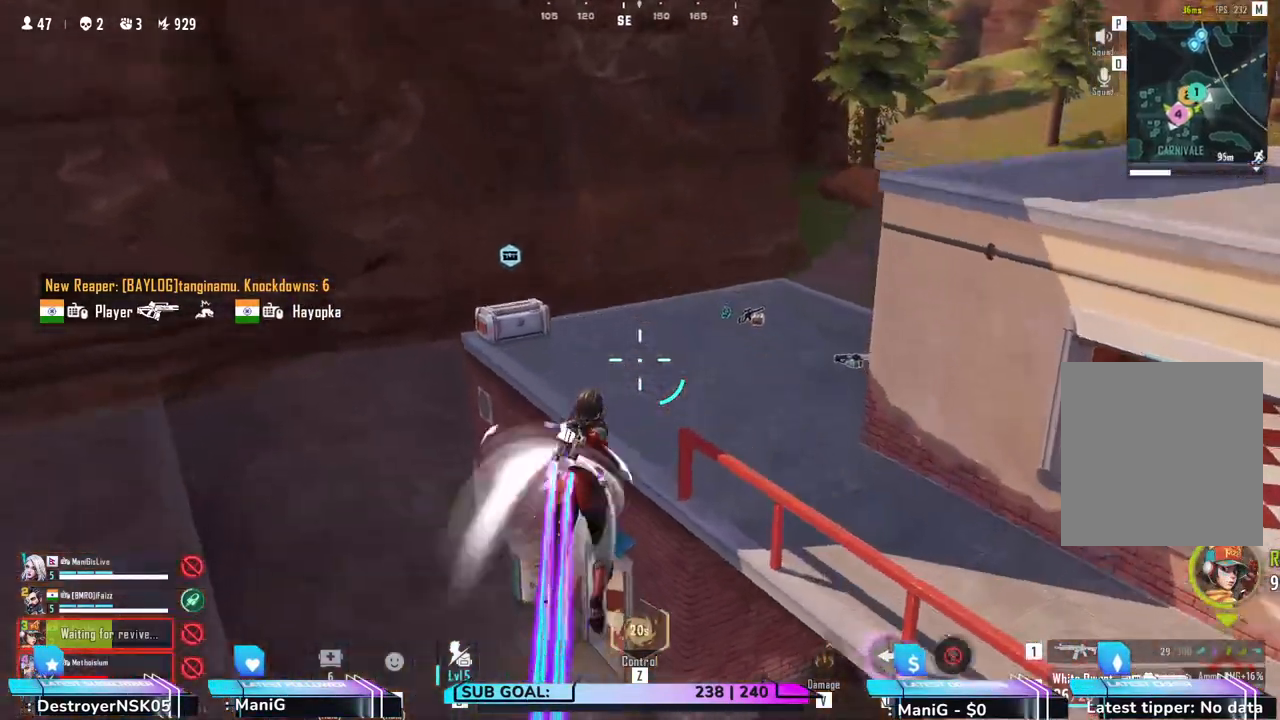
{"keys": ["a"], "mouse": [], "events": [[167, "q", "up"], [283, "w", "up"], [300, "shift", "up"], [433, "a", "down"]]}
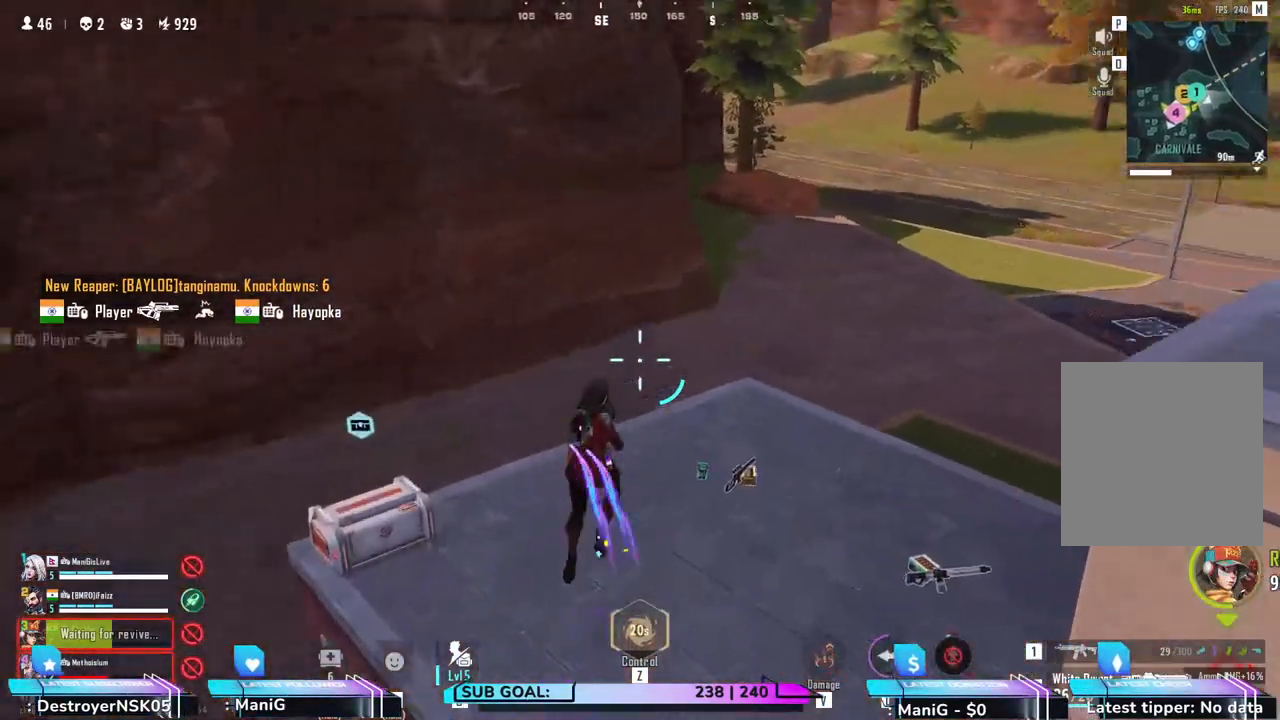
{"keys": ["d"], "mouse": [], "events": [[367, "a", "up"], [383, "d", "down"]]}
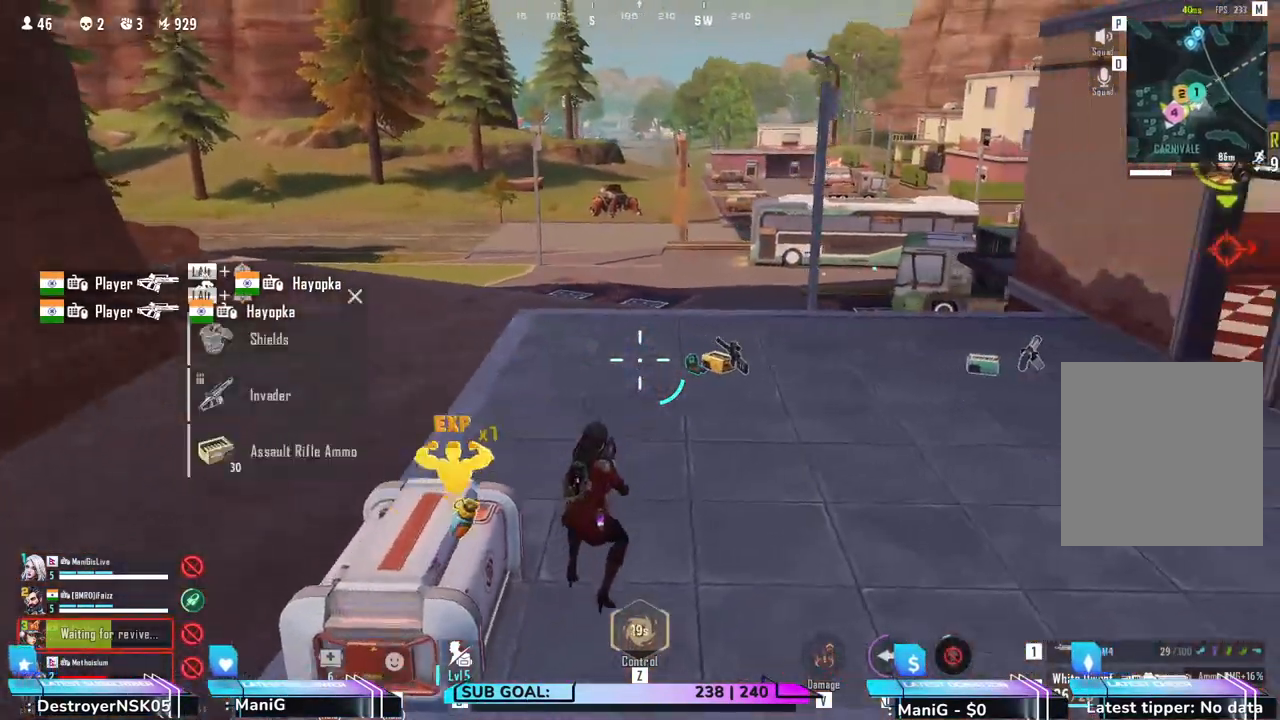
{"keys": ["a"], "mouse": [], "events": [[17, "a", "down"], [33, "d", "up"], [300, "a", "up"], [333, "d", "down"], [450, "a", "down"], [450, "d", "up"]]}
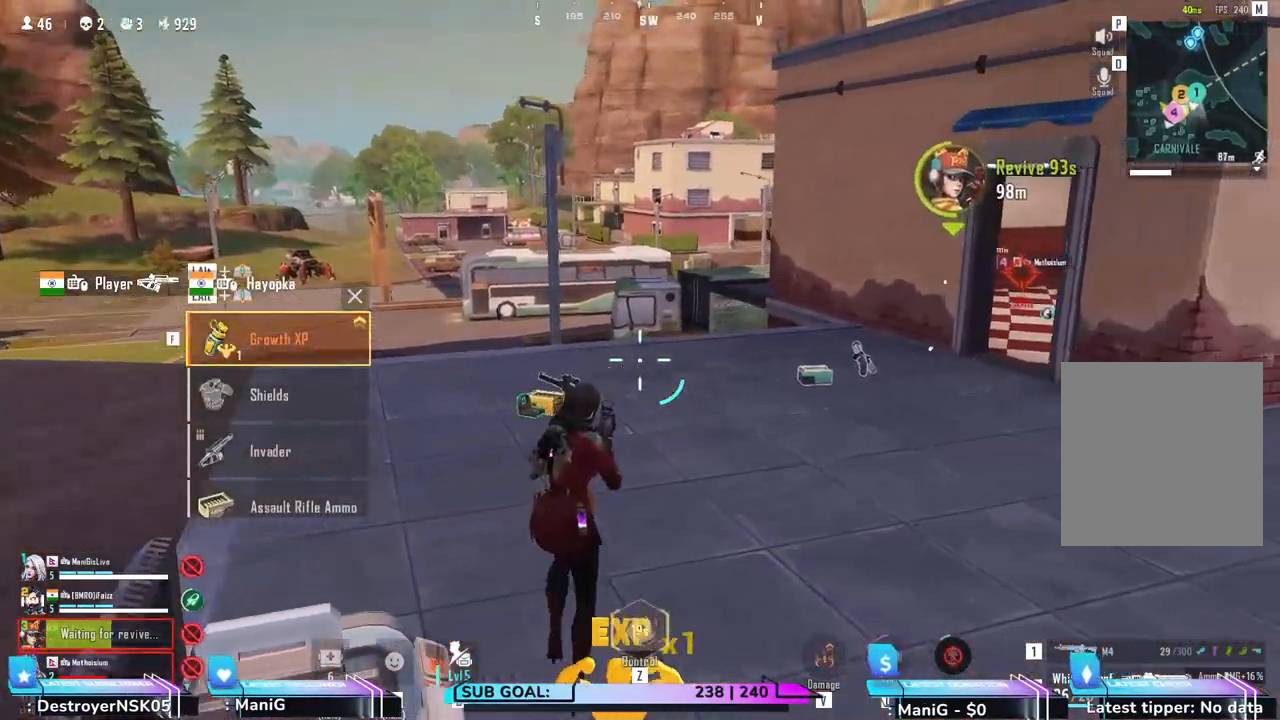
{"keys": ["shift", "w"], "mouse": [], "events": [[267, "d", "down"], [333, "w", "down"], [367, "a", "up"], [383, "d", "up"], [417, "shift", "down"]]}
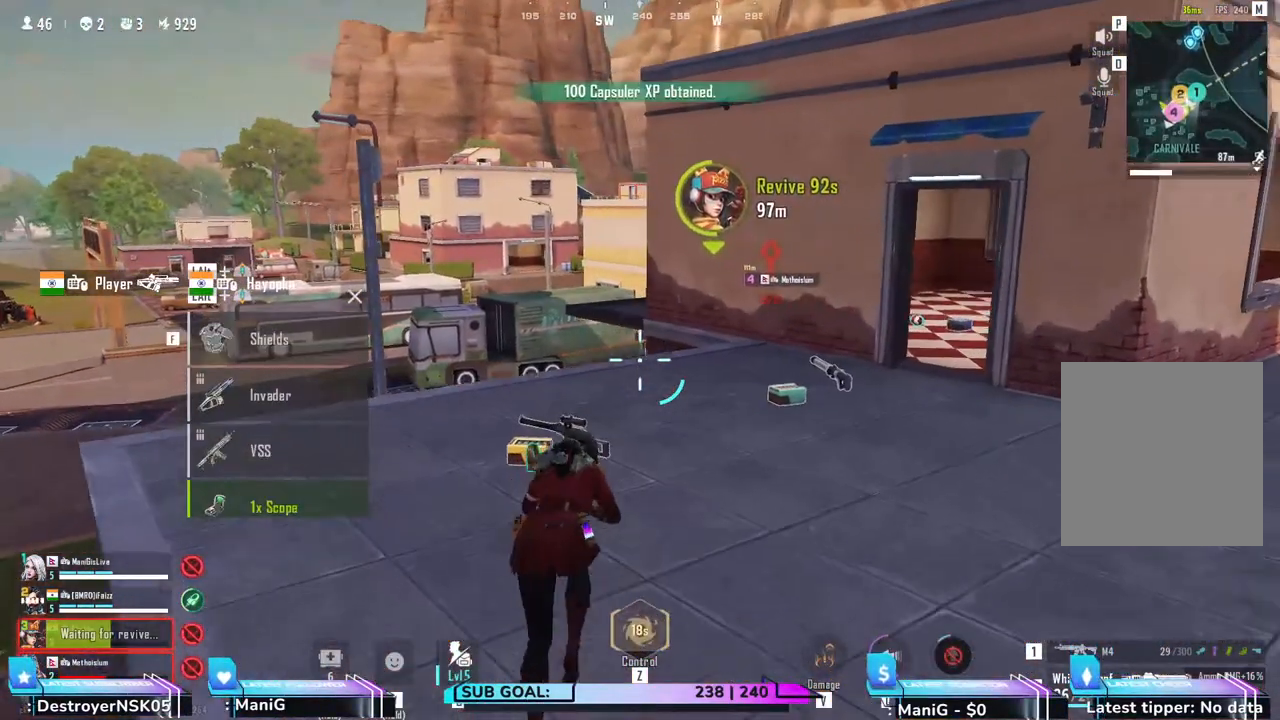
{"keys": ["a", "shift", "w"], "mouse": [], "events": [[233, "d", "down"], [350, "d", "up"], [400, "a", "down"]]}
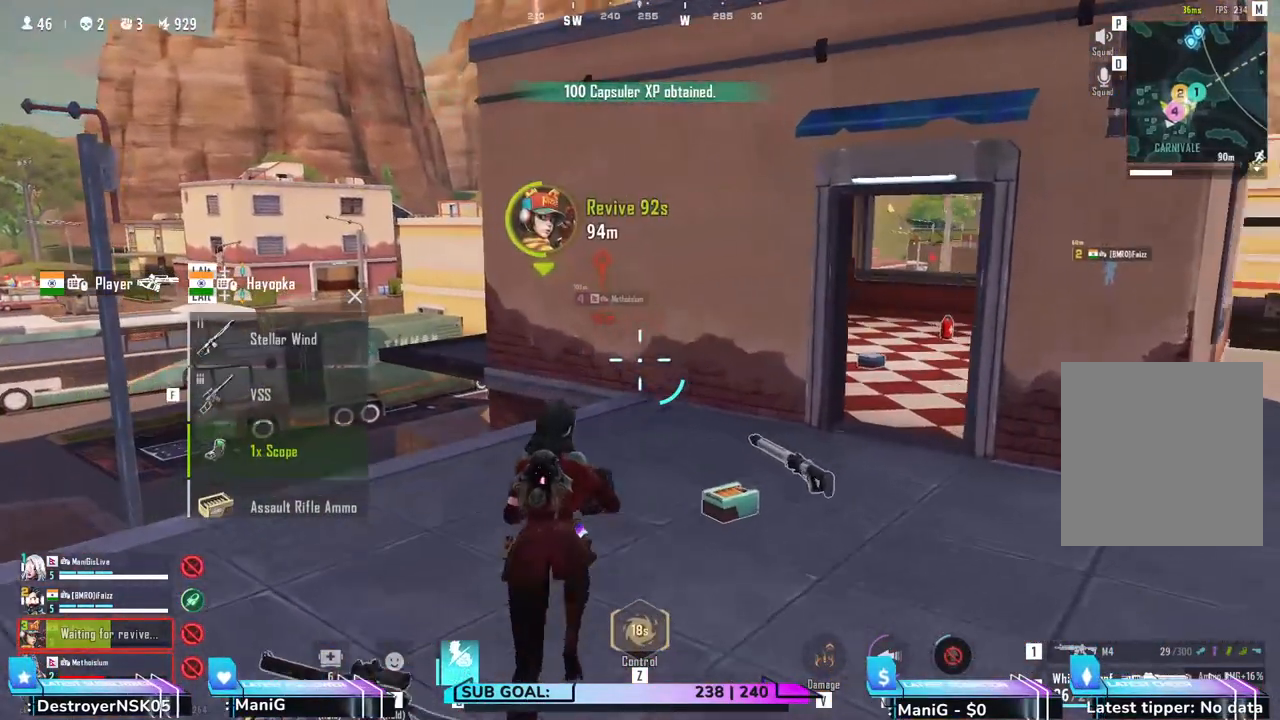
{"keys": ["d"], "mouse": [], "events": [[33, "shift", "up"], [50, "a", "up"], [67, "d", "down"], [217, "d", "up"], [250, "a", "down"], [267, "w", "up"], [433, "a", "up"], [467, "d", "down"]]}